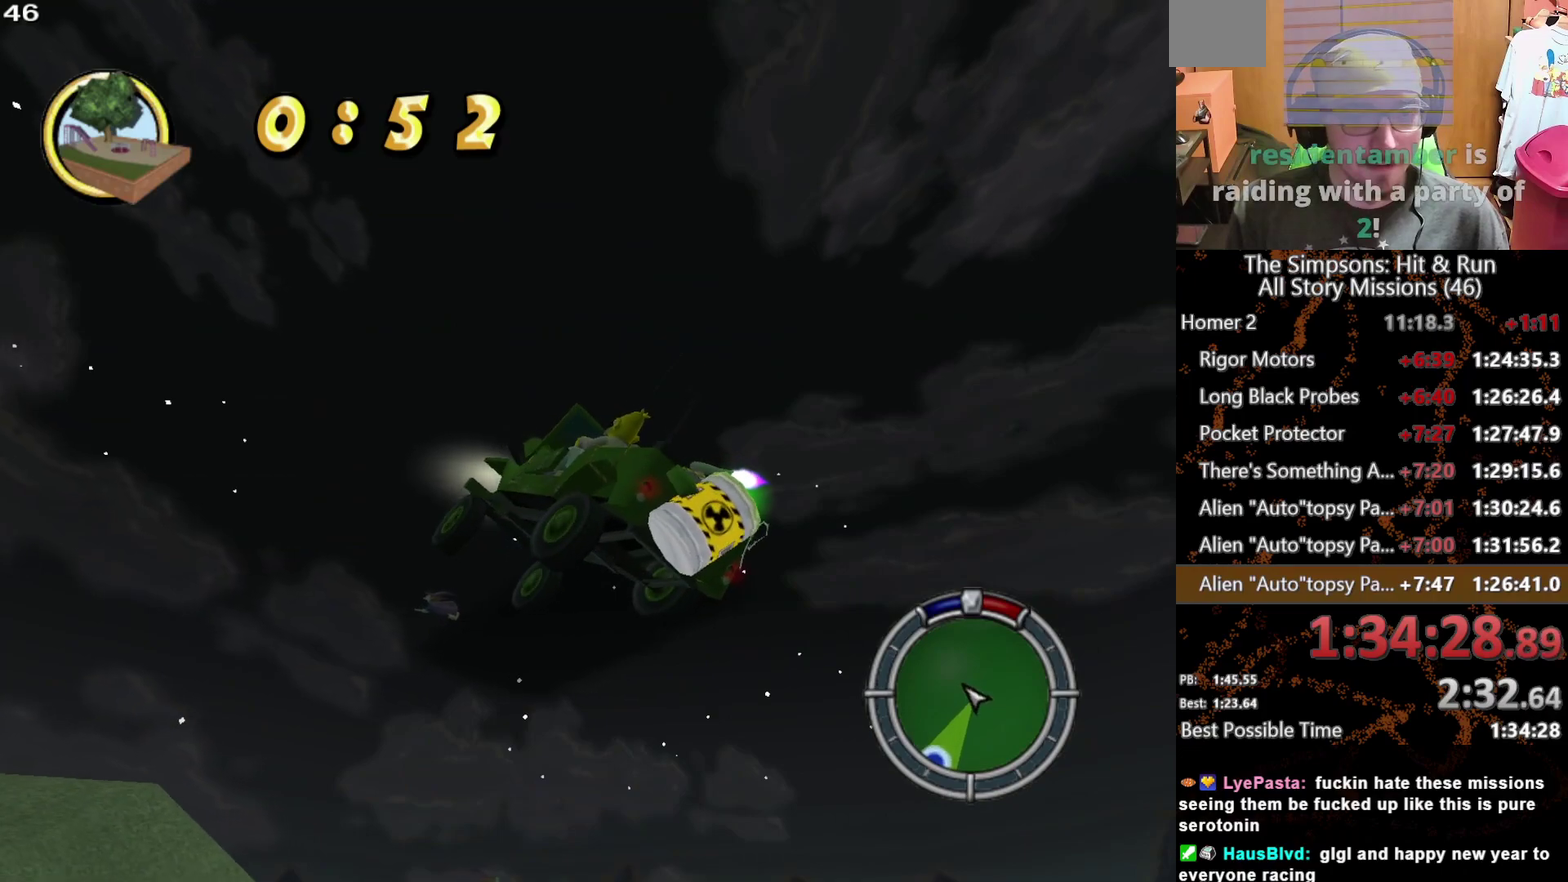
Gameplay with a controller (Xbox layout); each line is a JSON object with the inputs held at the frame after it. "events" lists button and stick changes between this image and that frame as [ms after this image, input, new state], when the widget could be followed in between. This overlay highlights the sticks when they move; stick clicks (L3) are not distinguishable. Not read: L2 L3 R3 X.
{"buttons": [], "left_stick": "center", "right_stick": "center", "events": [[317, "left_stick", "right"], [450, "left_stick", "center"]]}
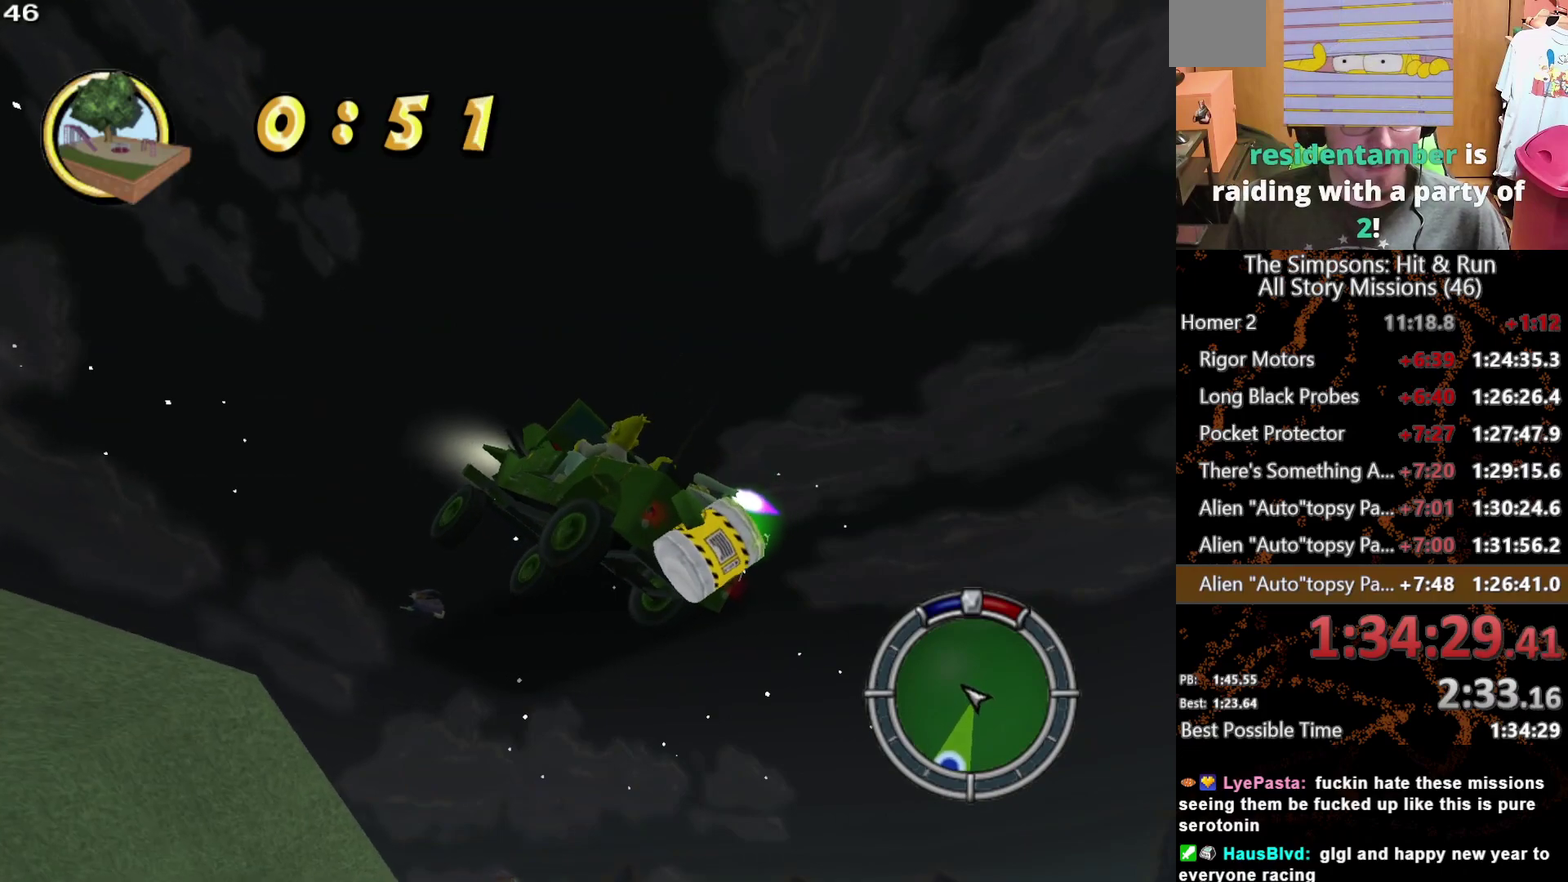
{"buttons": [], "left_stick": "center", "right_stick": "center", "events": [[100, "left_stick", "right"], [200, "left_stick", "center"]]}
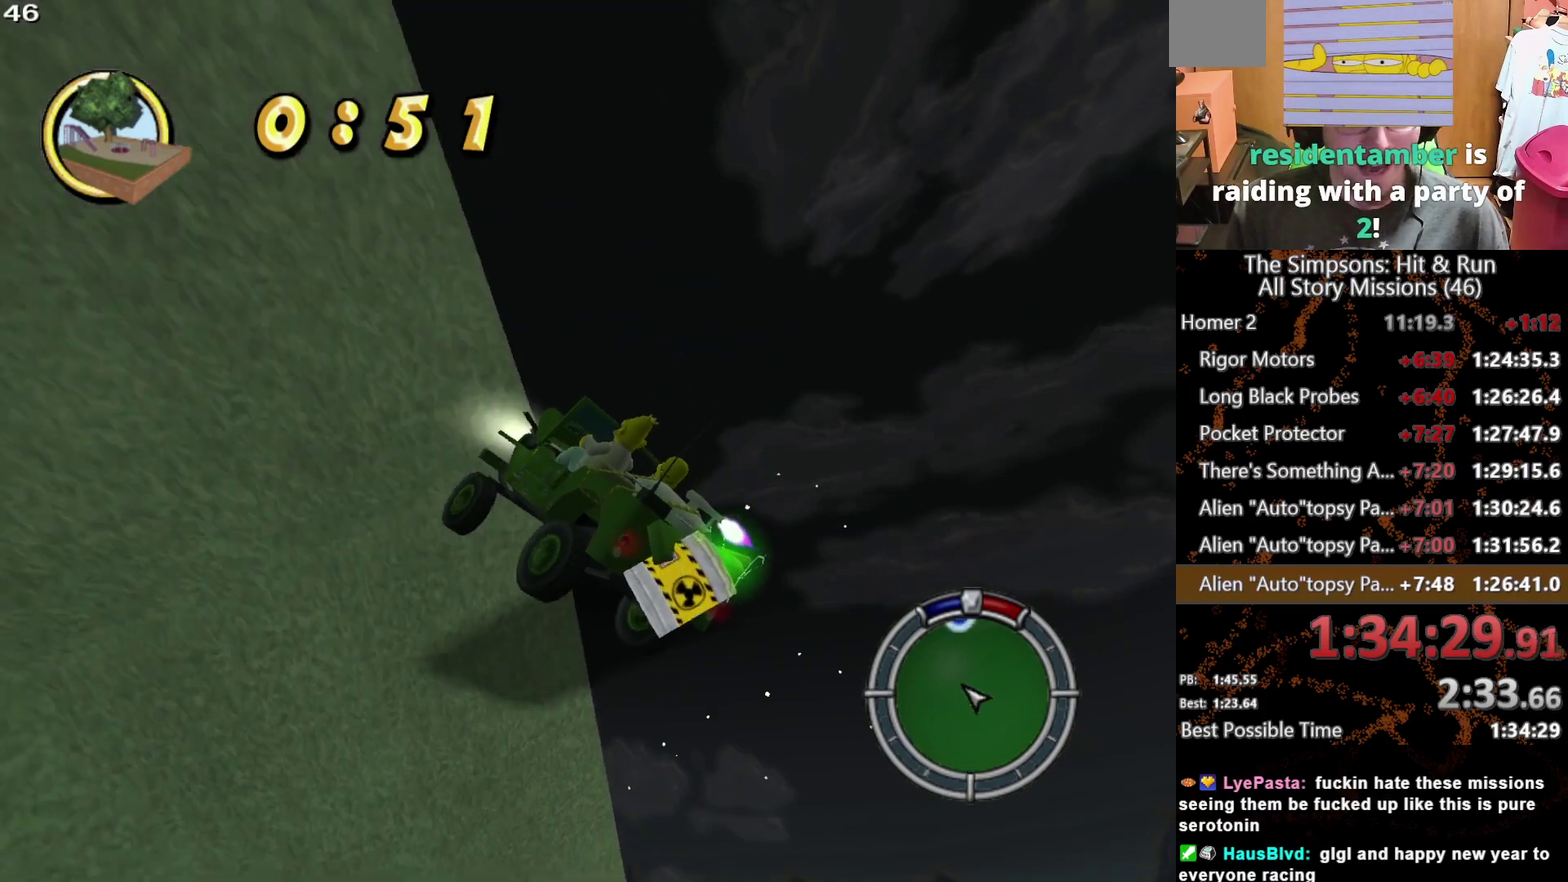
{"buttons": [], "left_stick": "right", "right_stick": "center", "events": [[33, "left_stick", "right"], [83, "left_stick", "center"], [417, "left_stick", "right"]]}
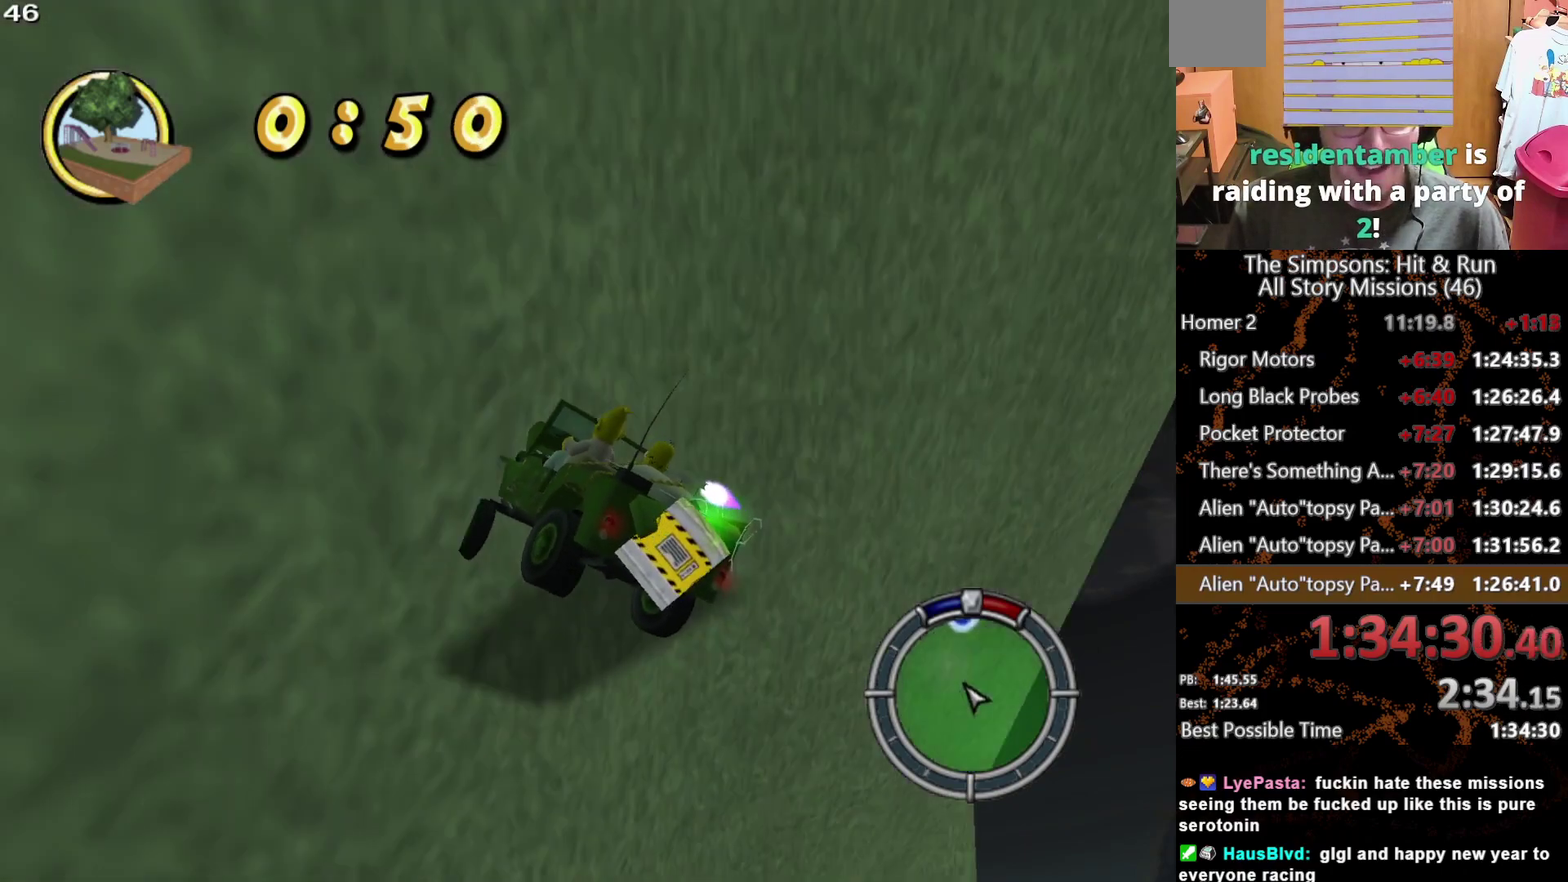
{"buttons": [], "left_stick": "center", "right_stick": "center", "events": [[17, "left_stick", "center"]]}
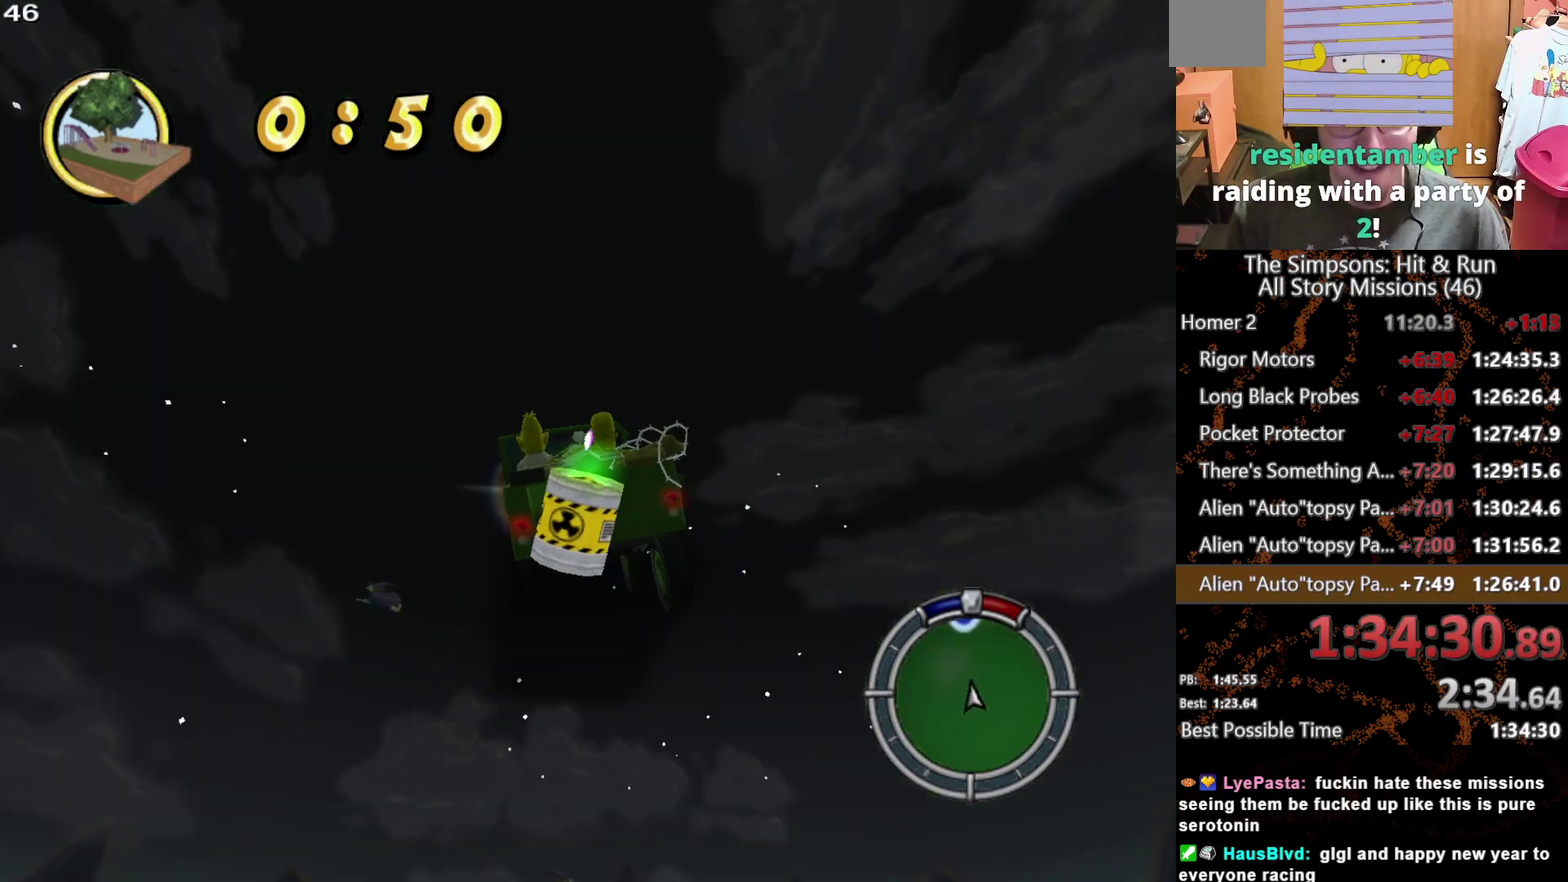
{"buttons": [], "left_stick": "center", "right_stick": "center", "events": [[83, "left_stick", "left"], [400, "left_stick", "center"]]}
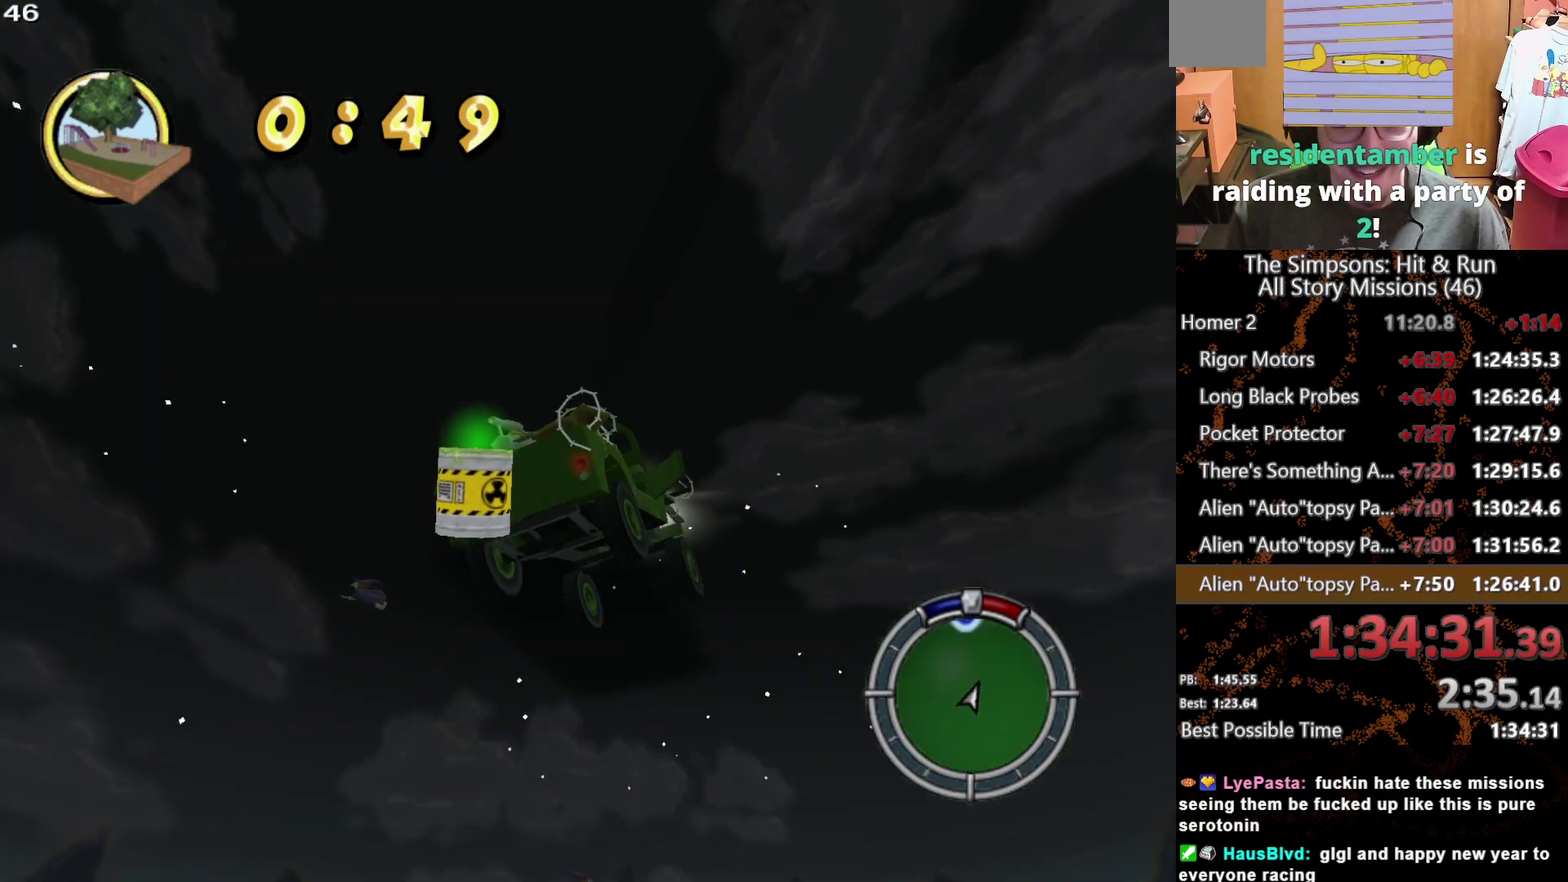
{"buttons": [], "left_stick": "up-left", "right_stick": "center", "events": [[133, "left_stick", "left"], [400, "left_stick", "up-left"]]}
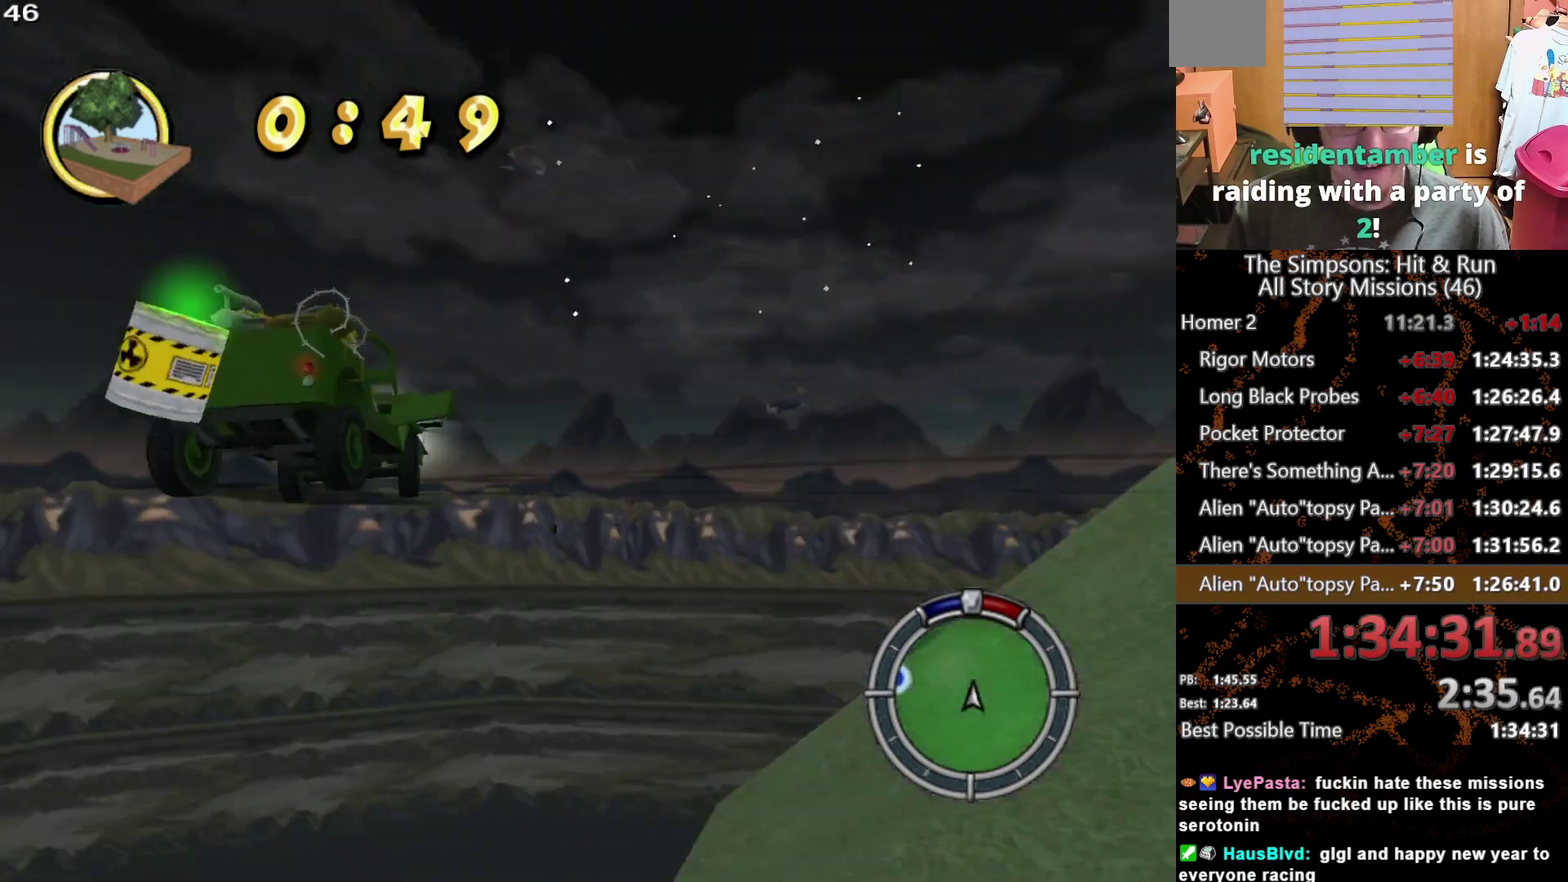
{"buttons": [], "left_stick": "up-left", "right_stick": "center", "events": [[100, "left_stick", "left"], [217, "left_stick", "up-left"]]}
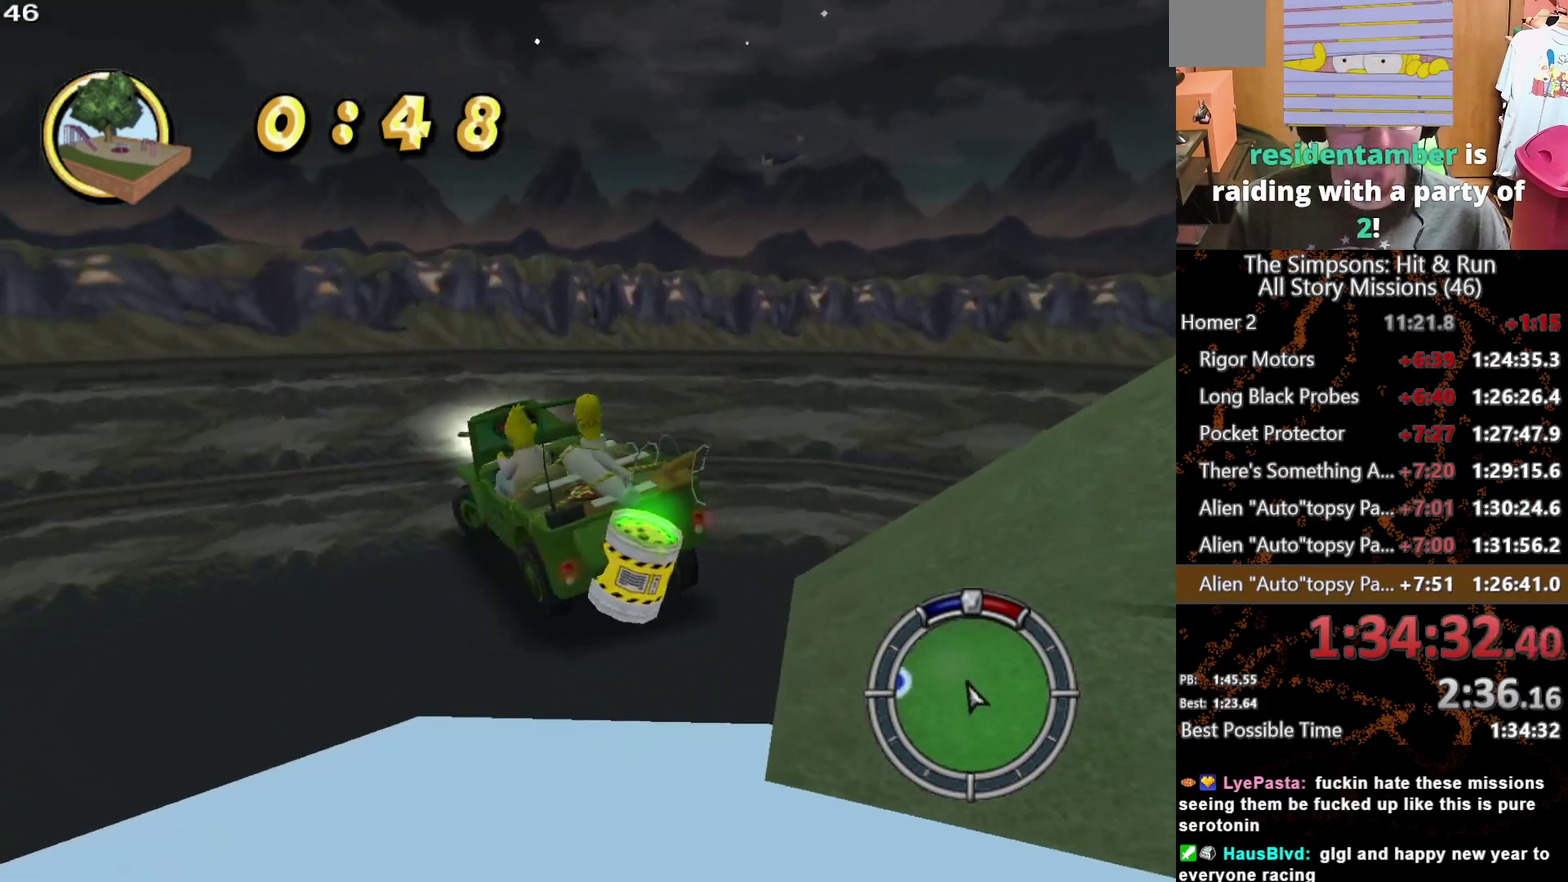
{"buttons": [], "left_stick": "center", "right_stick": "center", "events": [[200, "left_stick", "left"], [250, "left_stick", "center"], [333, "L1", "down"], [450, "L1", "up"]]}
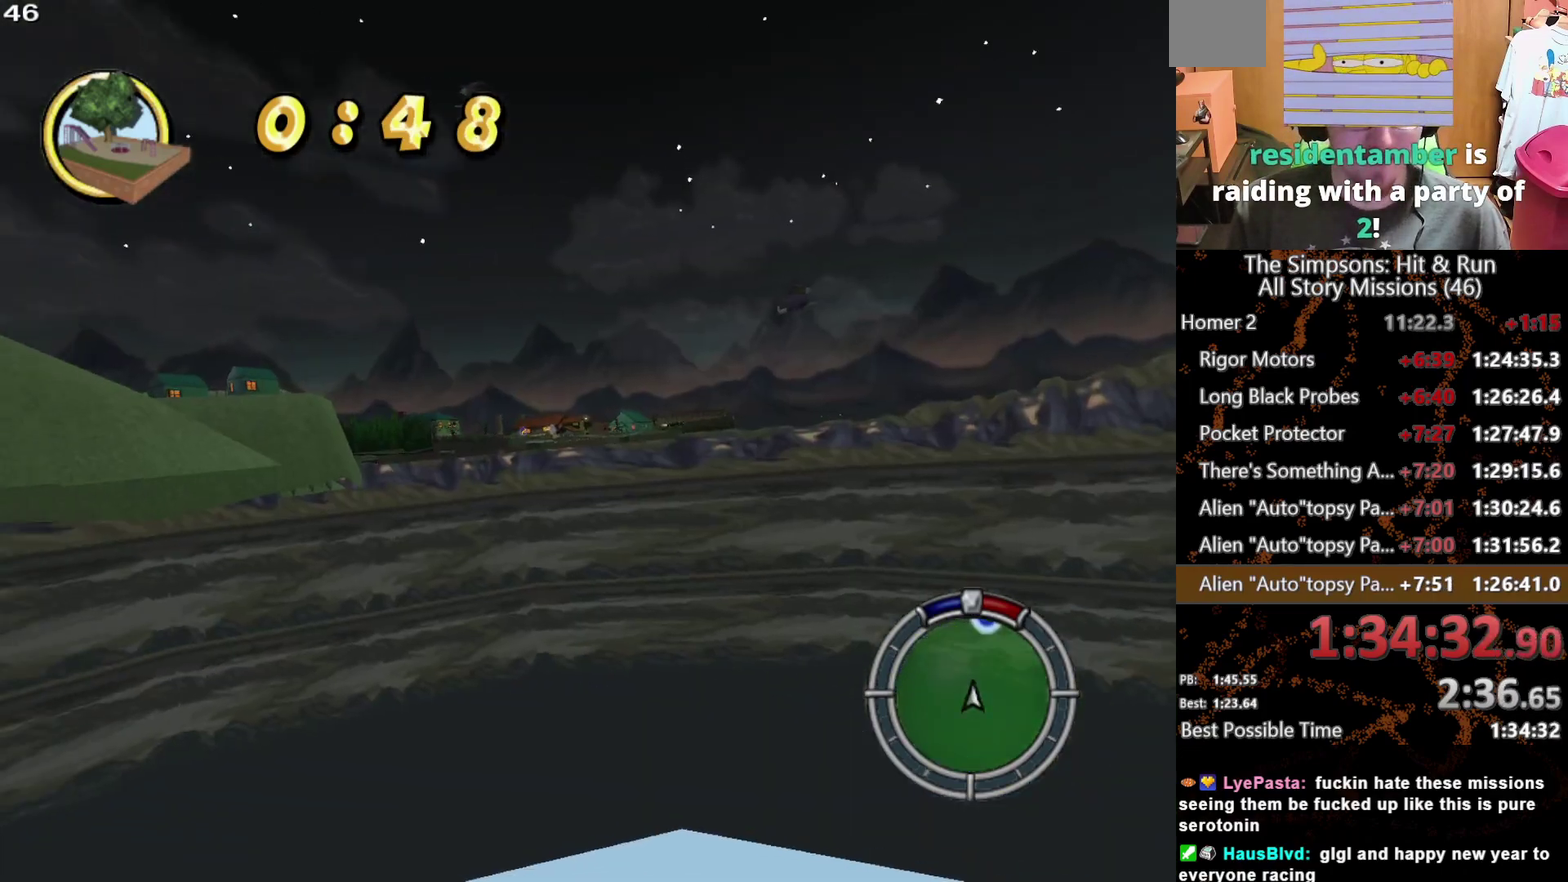
{"buttons": [], "left_stick": "left", "right_stick": "center", "events": [[283, "left_stick", "left"]]}
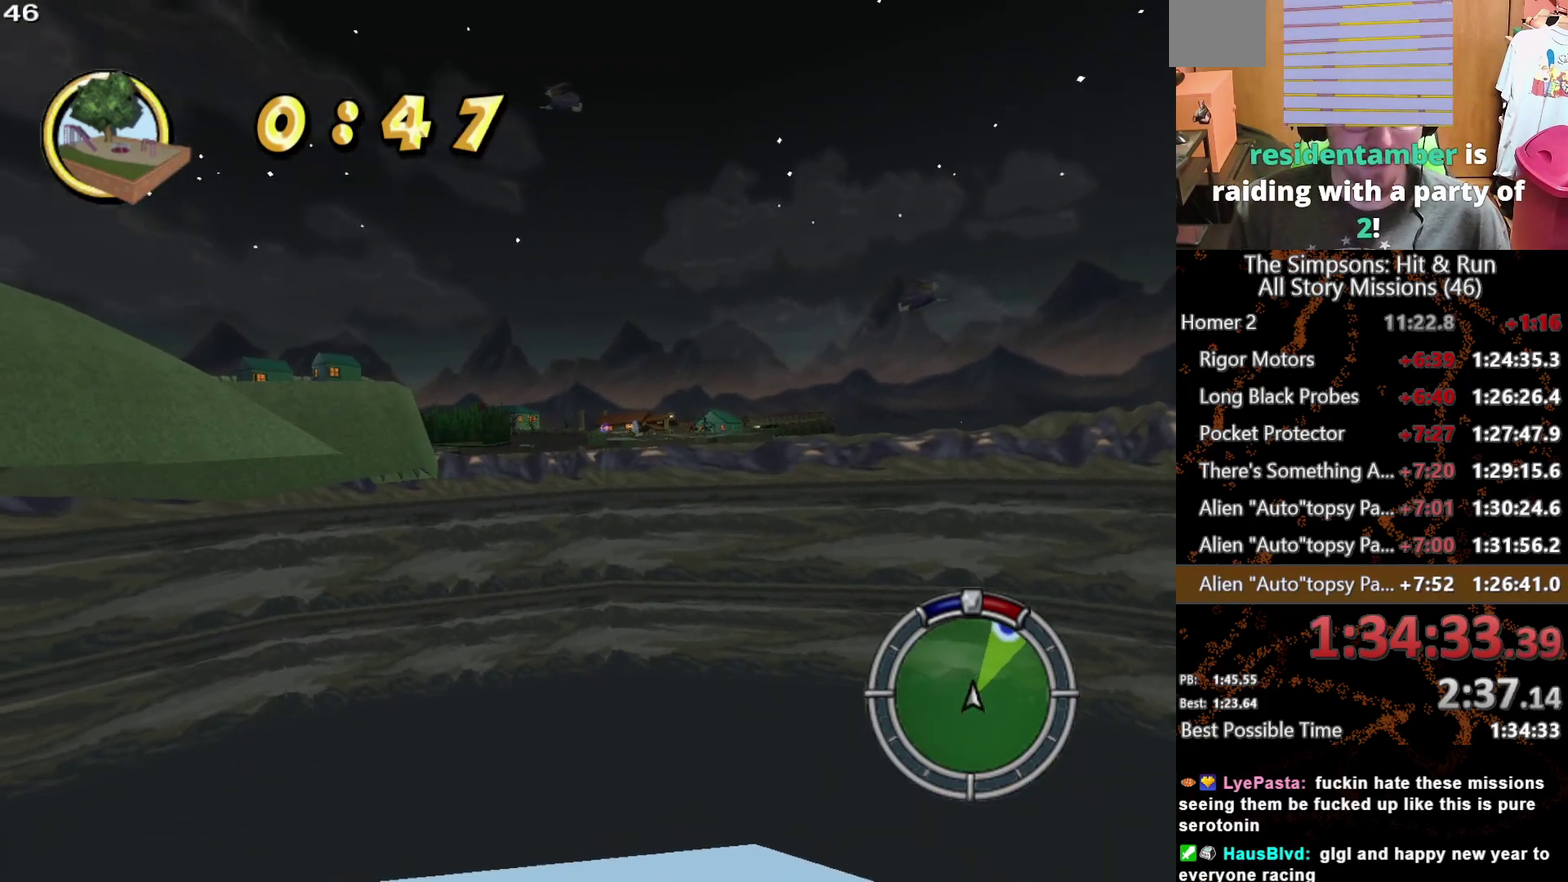
{"buttons": [], "left_stick": "left", "right_stick": "center", "events": [[83, "left_stick", "center"], [183, "left_stick", "left"]]}
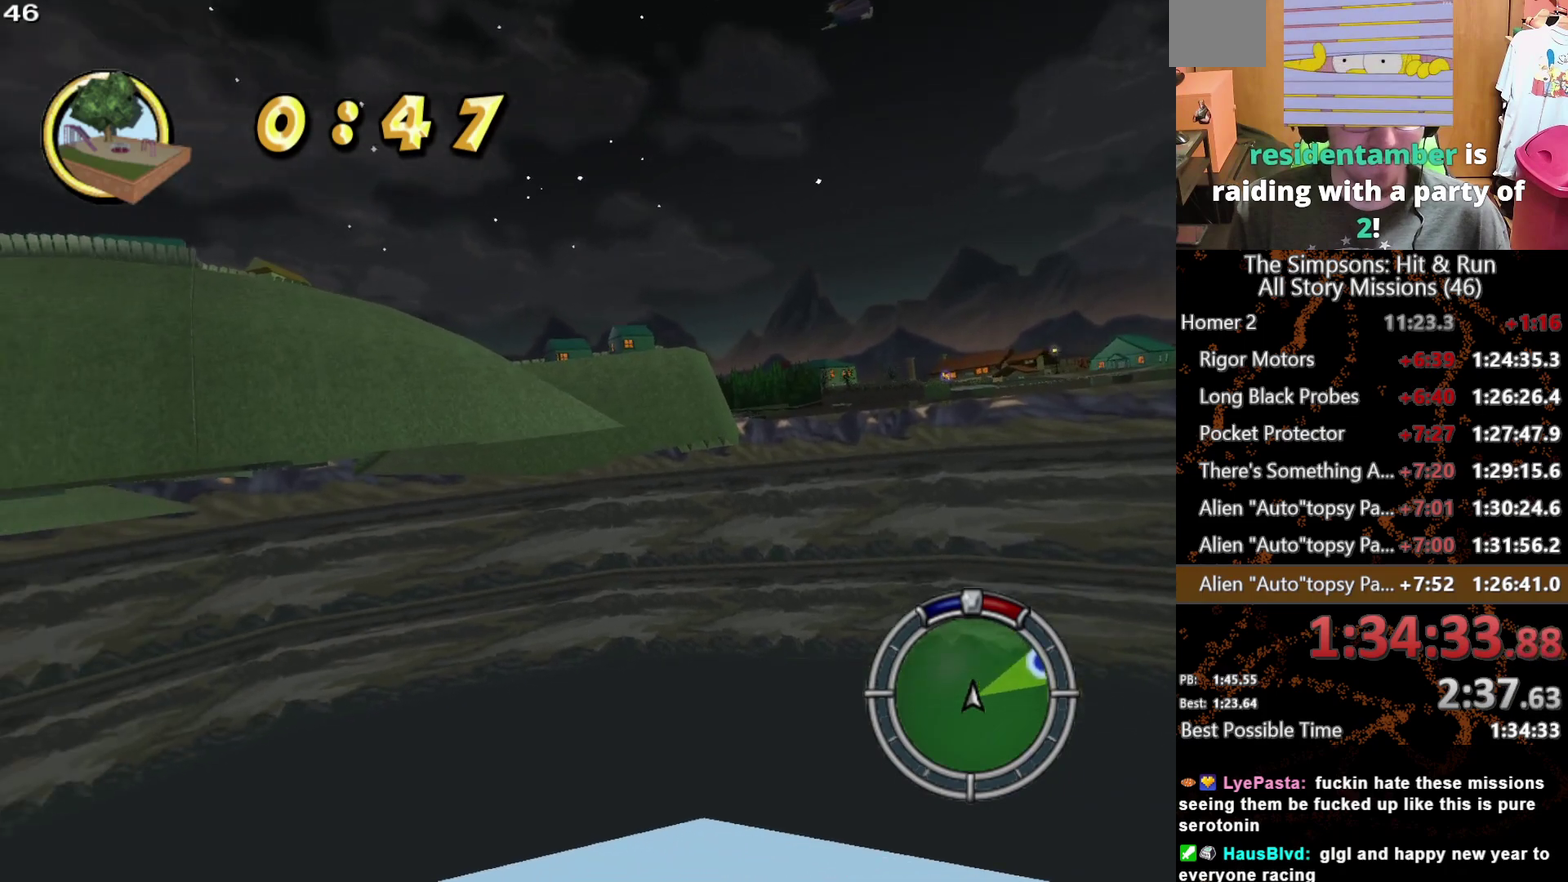
{"buttons": [], "left_stick": "right", "right_stick": "center", "events": [[317, "left_stick", "center"], [450, "left_stick", "right"]]}
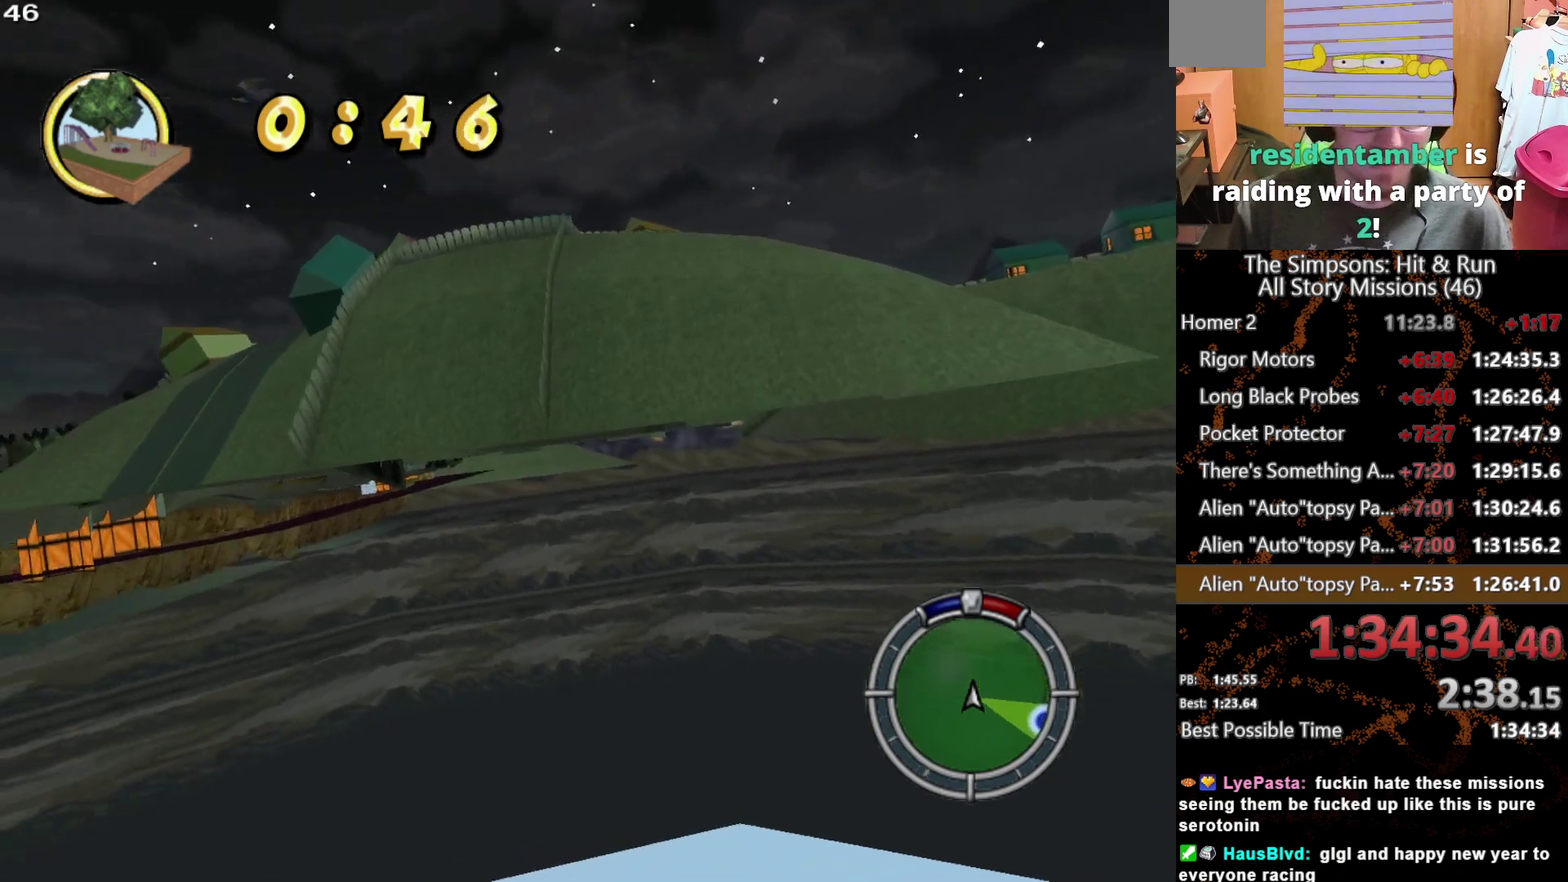
{"buttons": [], "left_stick": "center", "right_stick": "center", "events": [[317, "left_stick", "center"]]}
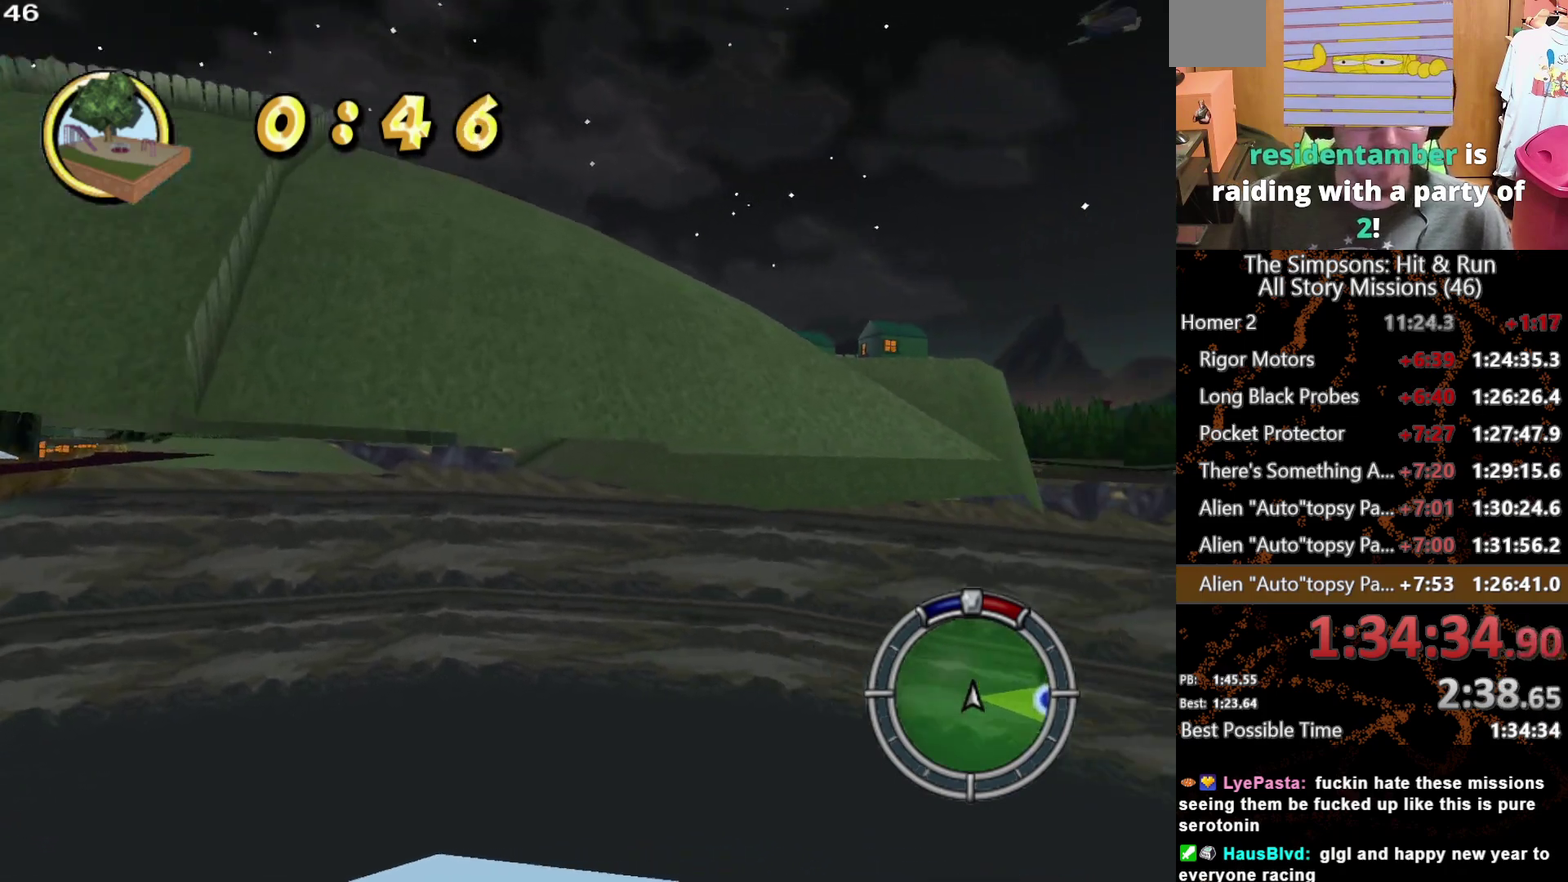
{"buttons": [], "left_stick": "center", "right_stick": "center", "events": [[17, "left_stick", "left"], [83, "left_stick", "center"]]}
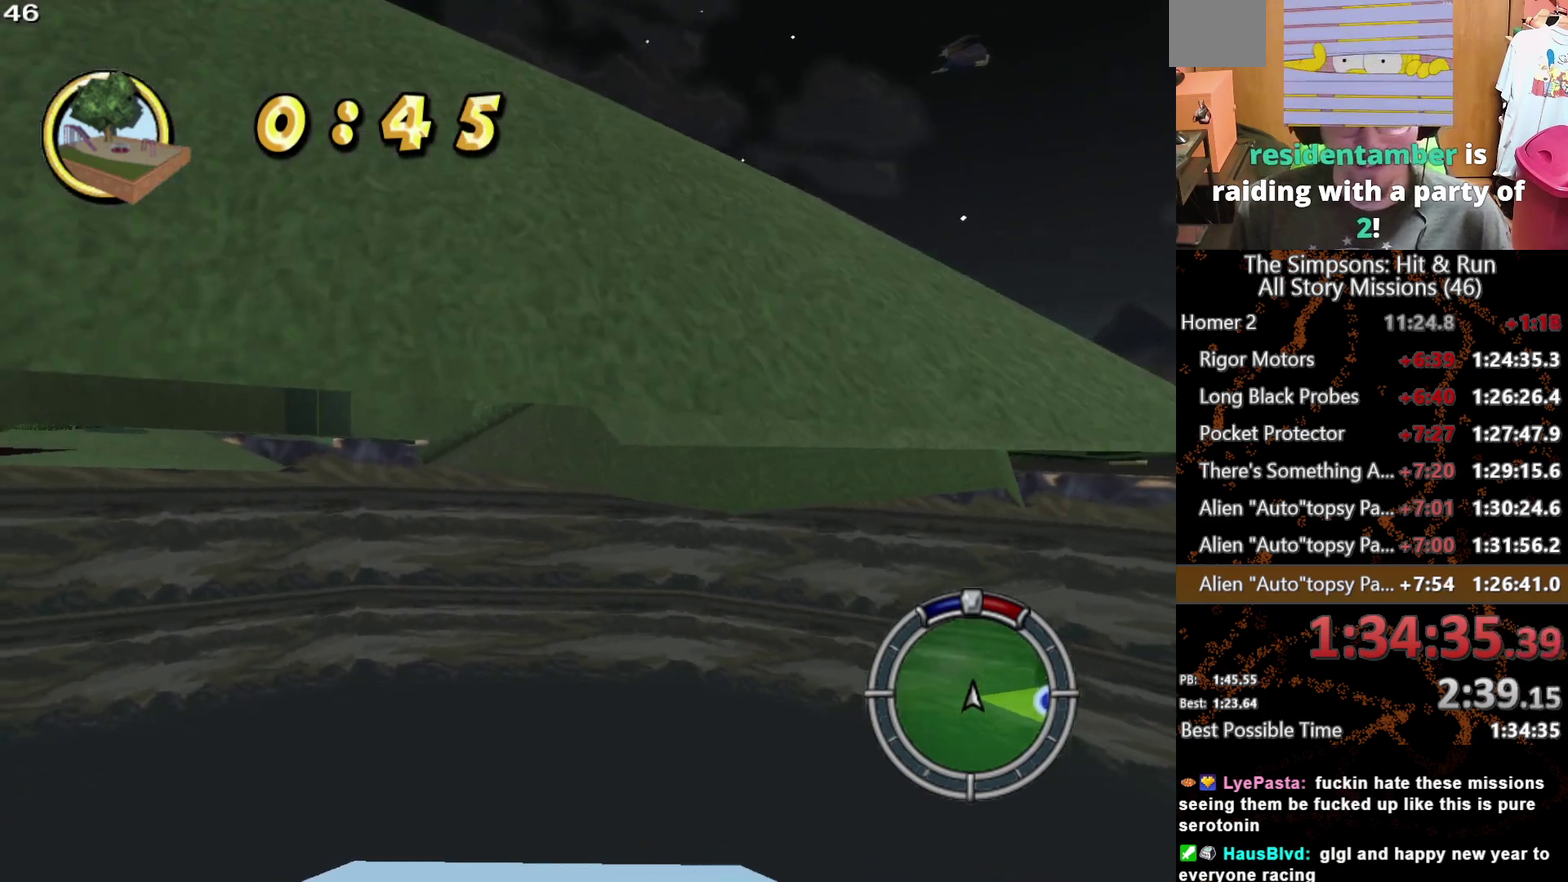
{"buttons": [], "left_stick": "center", "right_stick": "center", "events": [[233, "left_stick", "right"], [400, "left_stick", "center"]]}
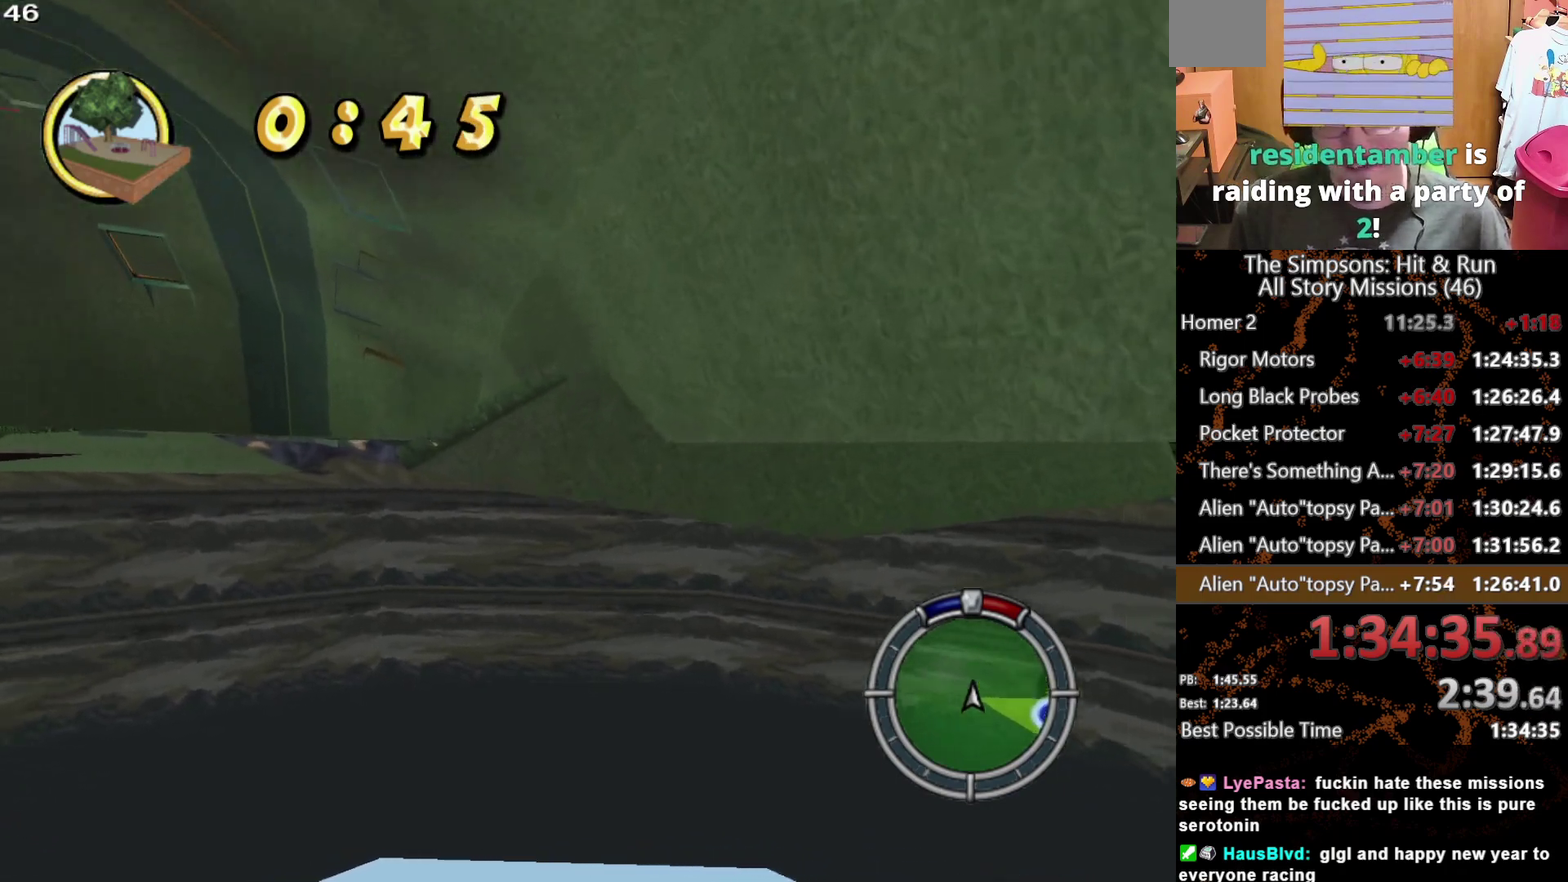
{"buttons": [], "left_stick": "center", "right_stick": "center", "events": [[167, "left_stick", "right"], [300, "left_stick", "center"]]}
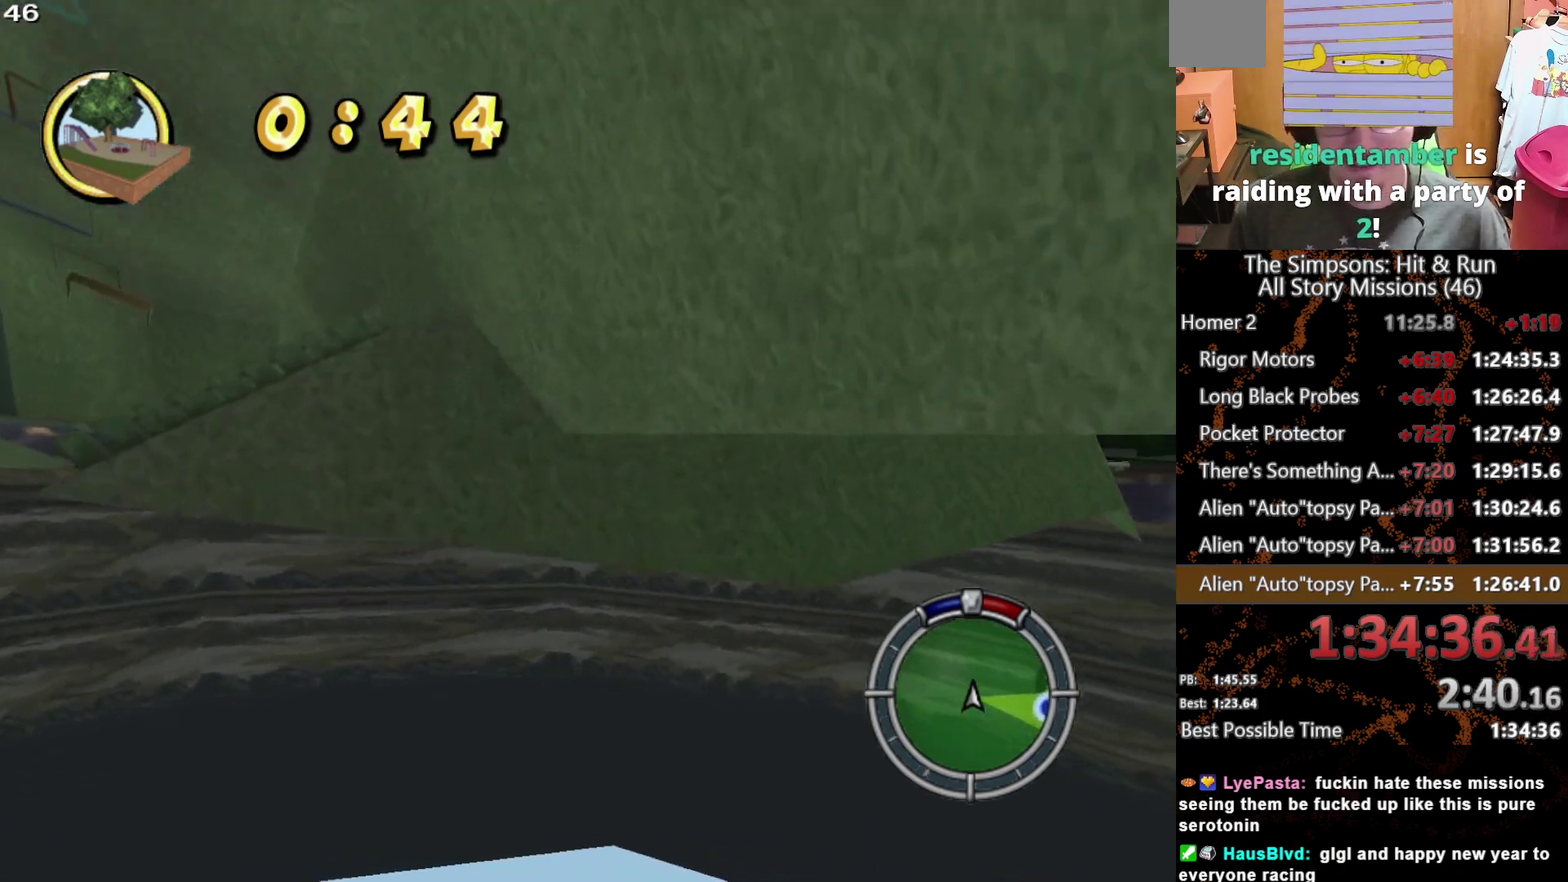
{"buttons": [], "left_stick": "right", "right_stick": "center", "events": [[300, "left_stick", "right"]]}
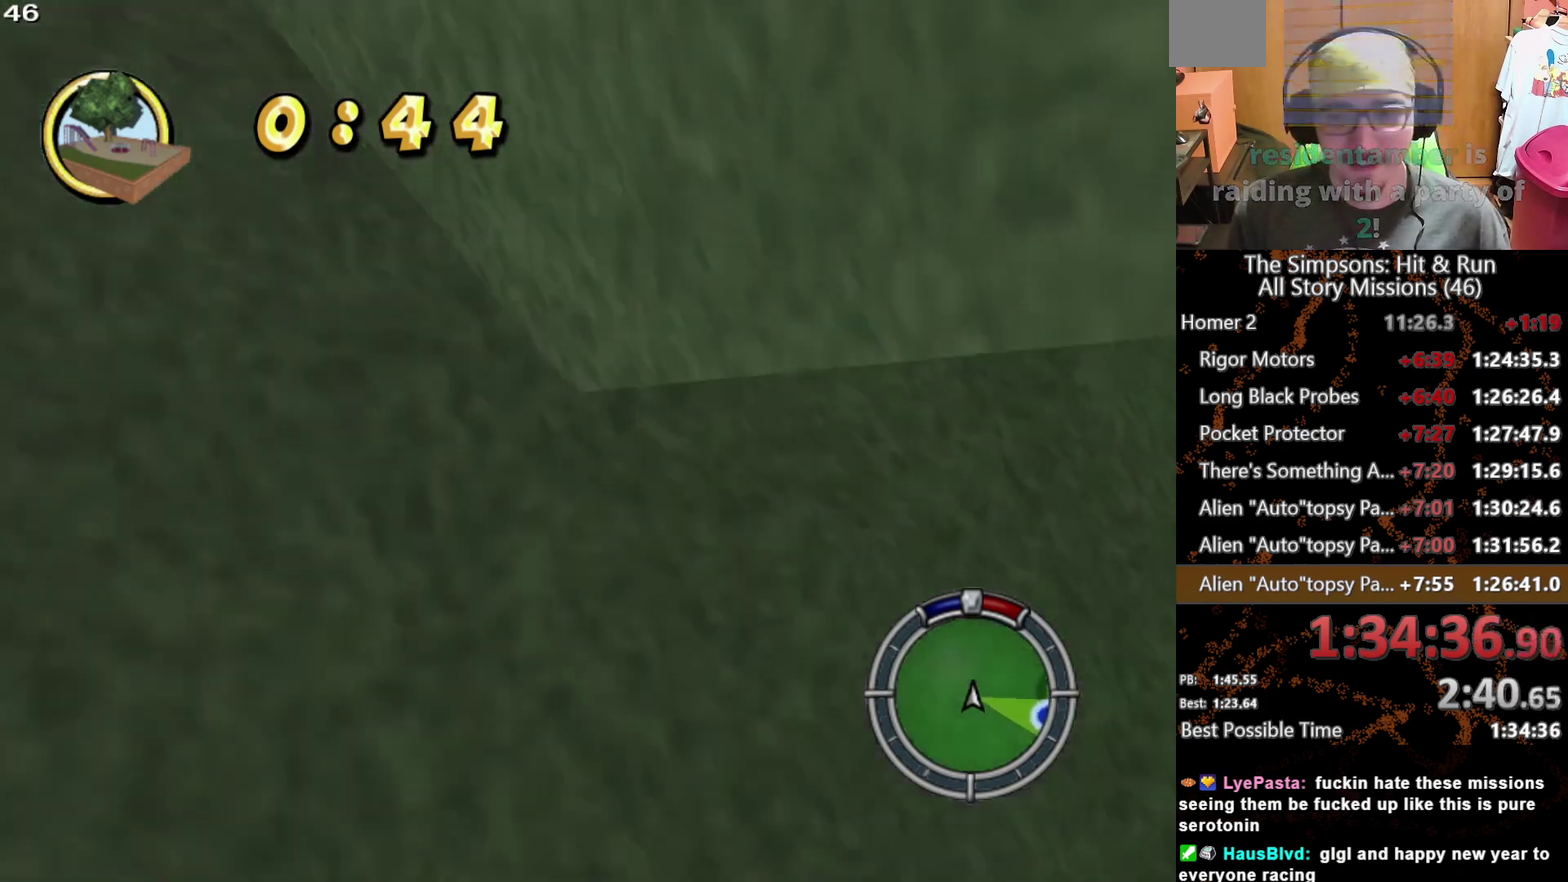
{"buttons": [], "left_stick": "center", "right_stick": "center", "events": [[33, "left_stick", "center"], [317, "left_stick", "right"], [483, "left_stick", "center"]]}
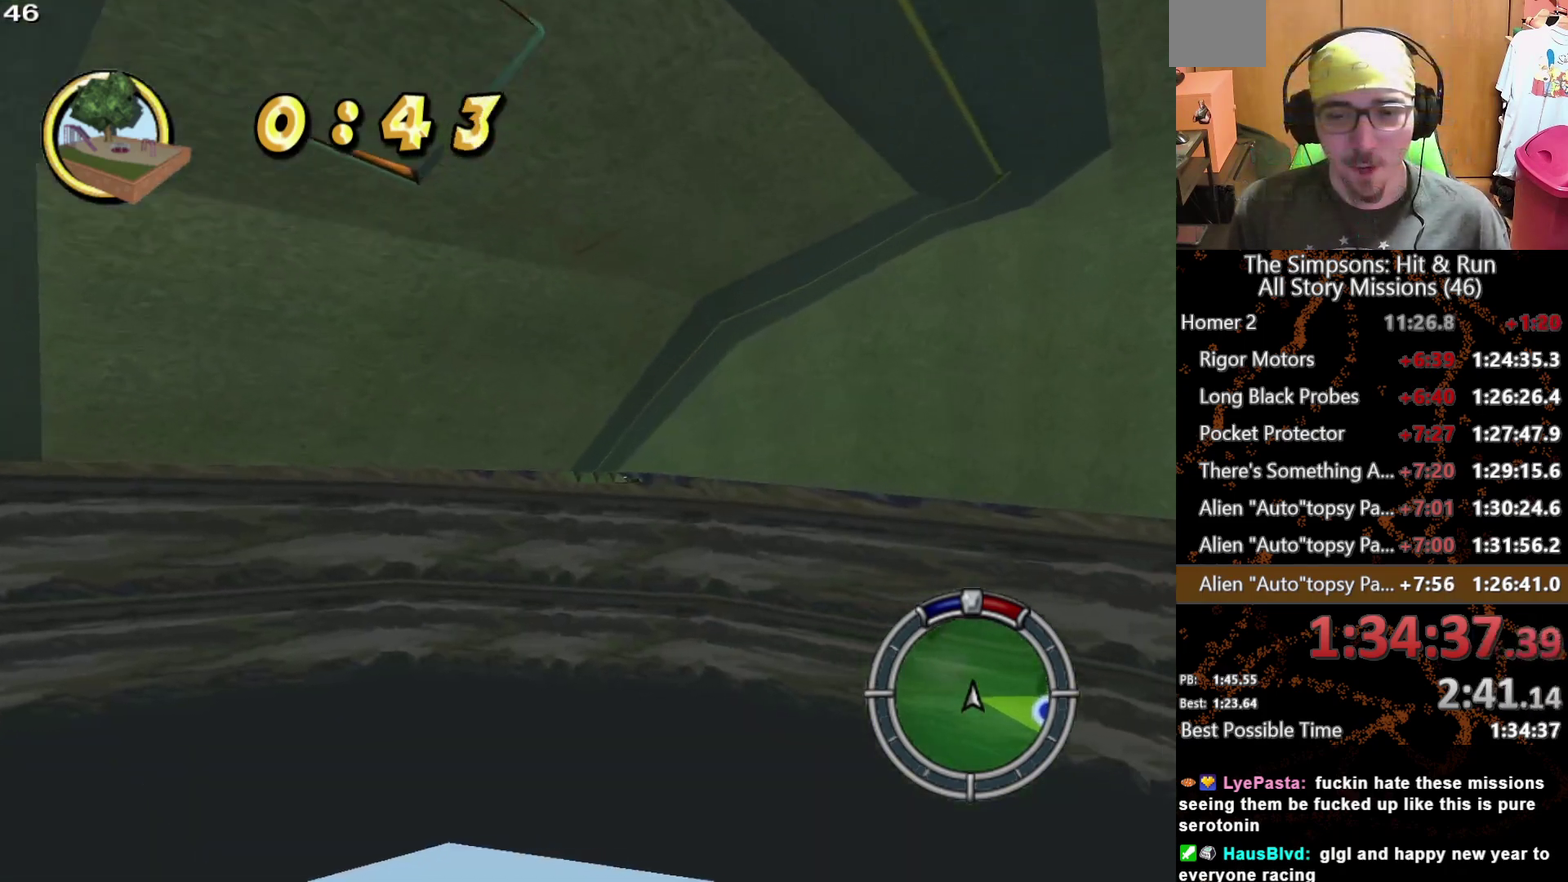
{"buttons": [], "left_stick": "right", "right_stick": "center", "events": [[233, "left_stick", "right"]]}
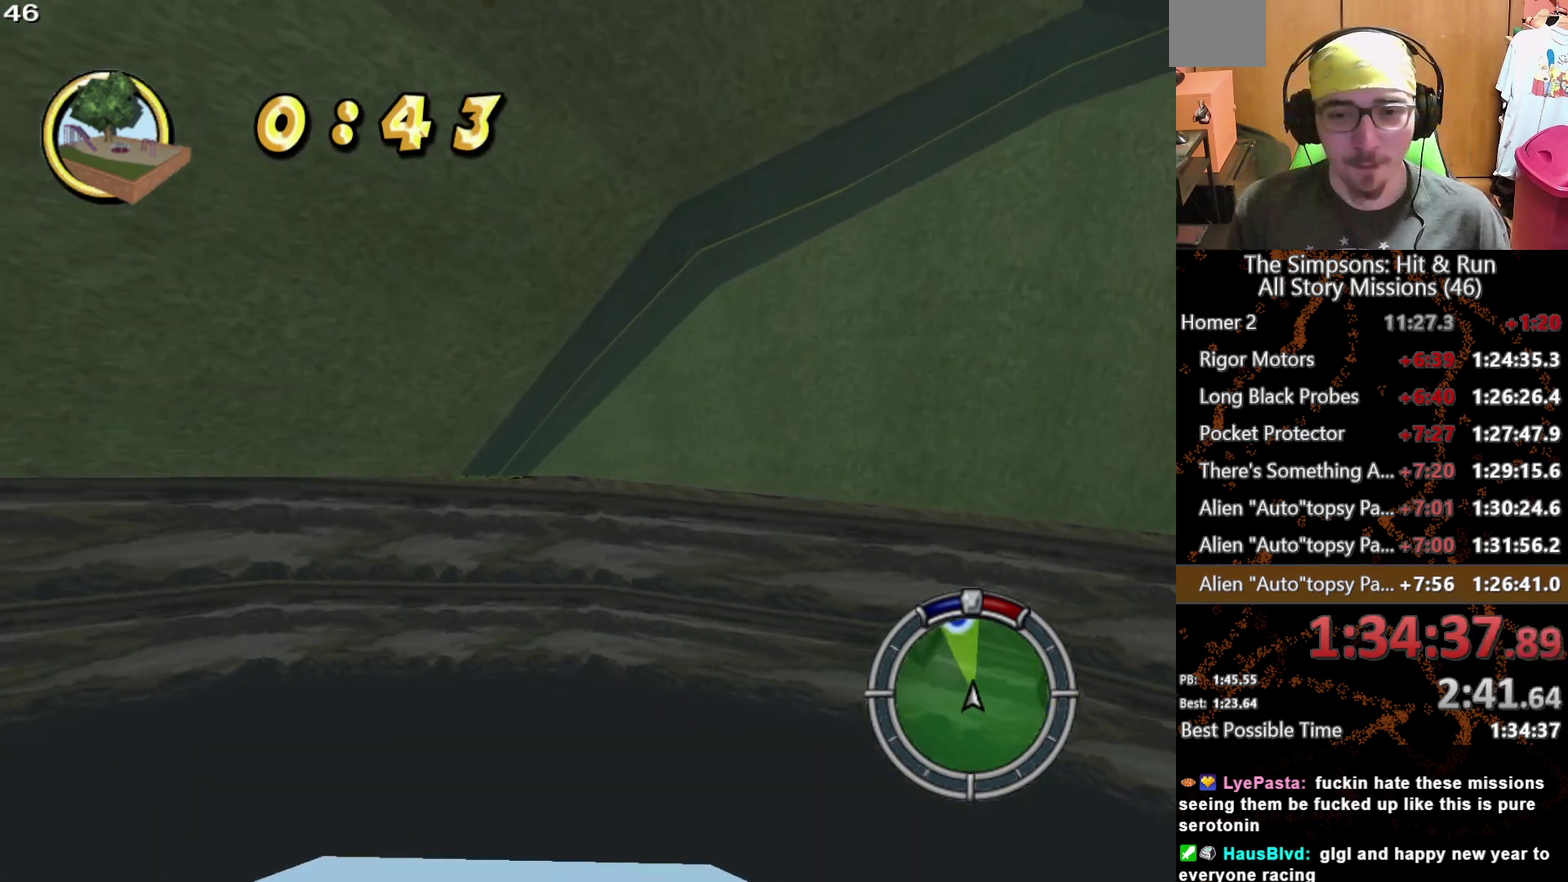
{"buttons": [], "left_stick": "right", "right_stick": "center", "events": []}
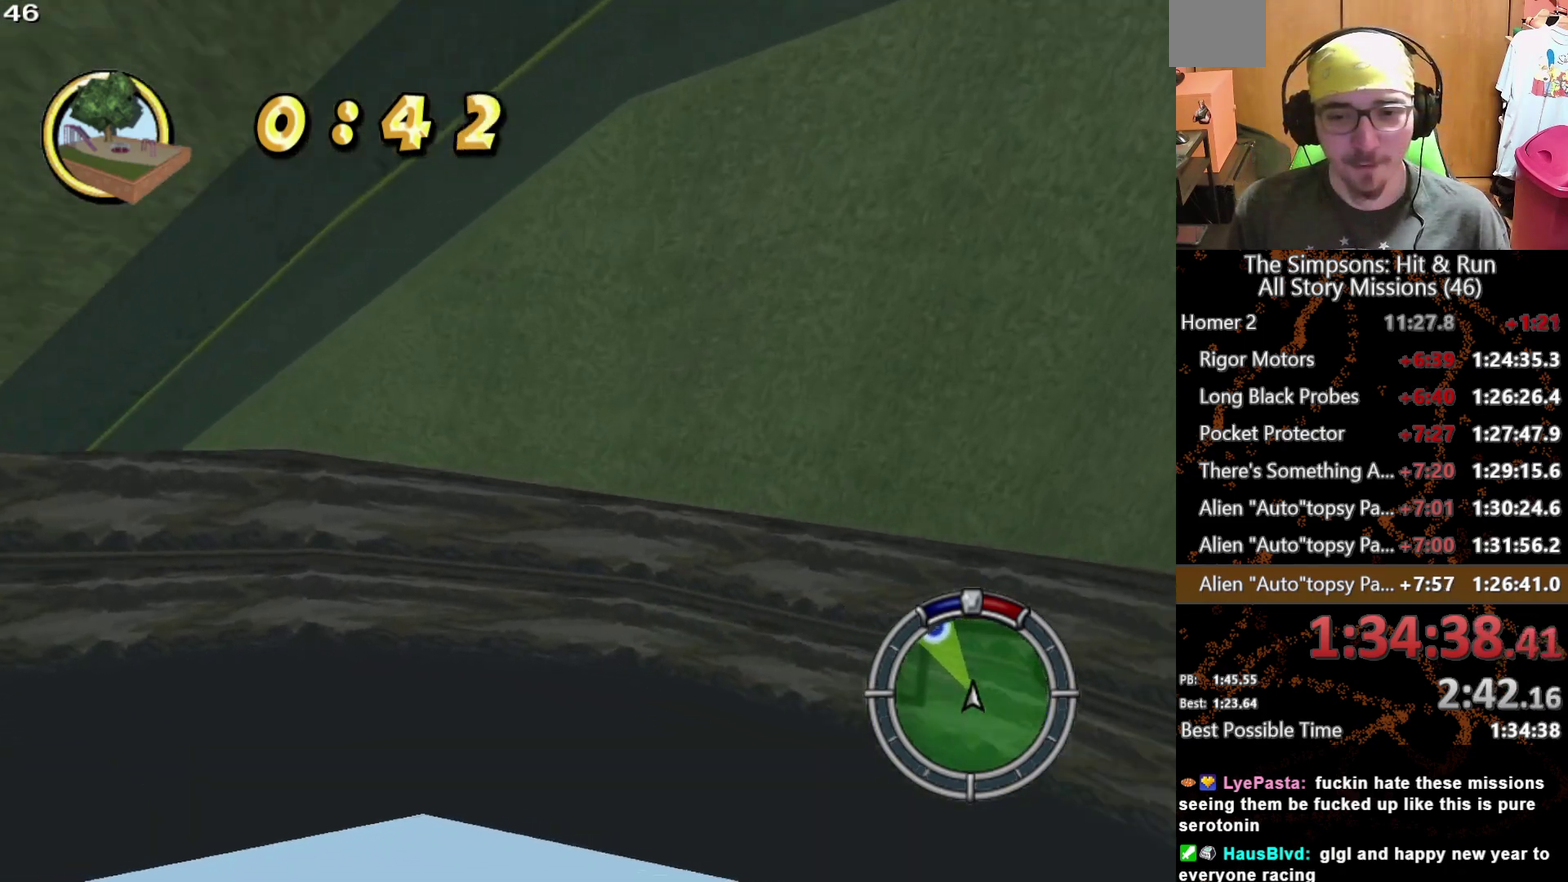
{"buttons": [], "left_stick": "right", "right_stick": "center", "events": [[200, "left_stick", "center"], [350, "left_stick", "right"]]}
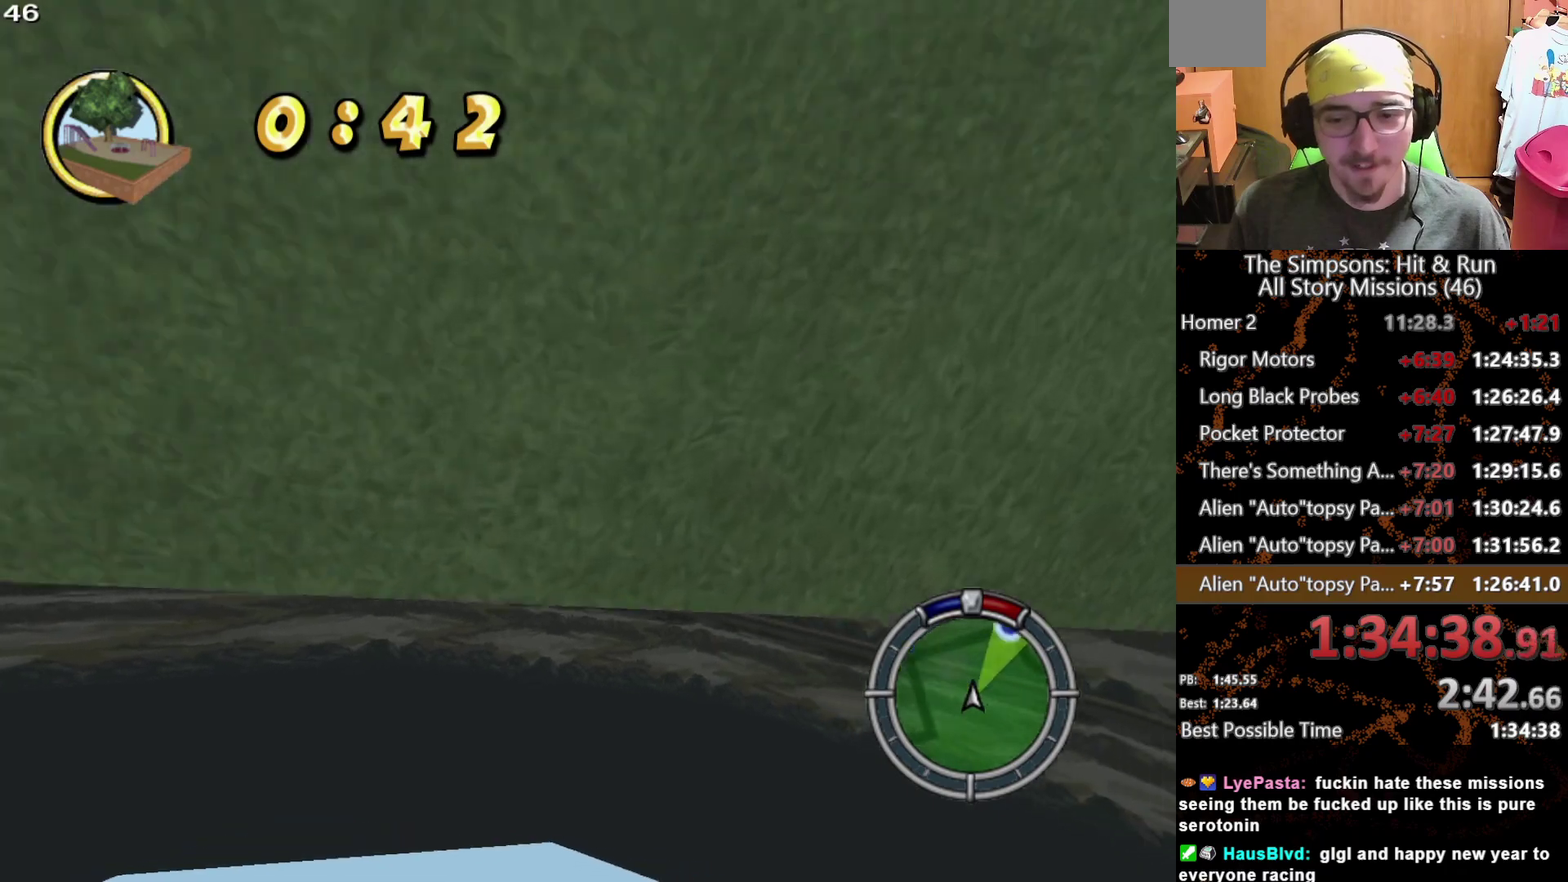
{"buttons": [], "left_stick": "right", "right_stick": "center", "events": []}
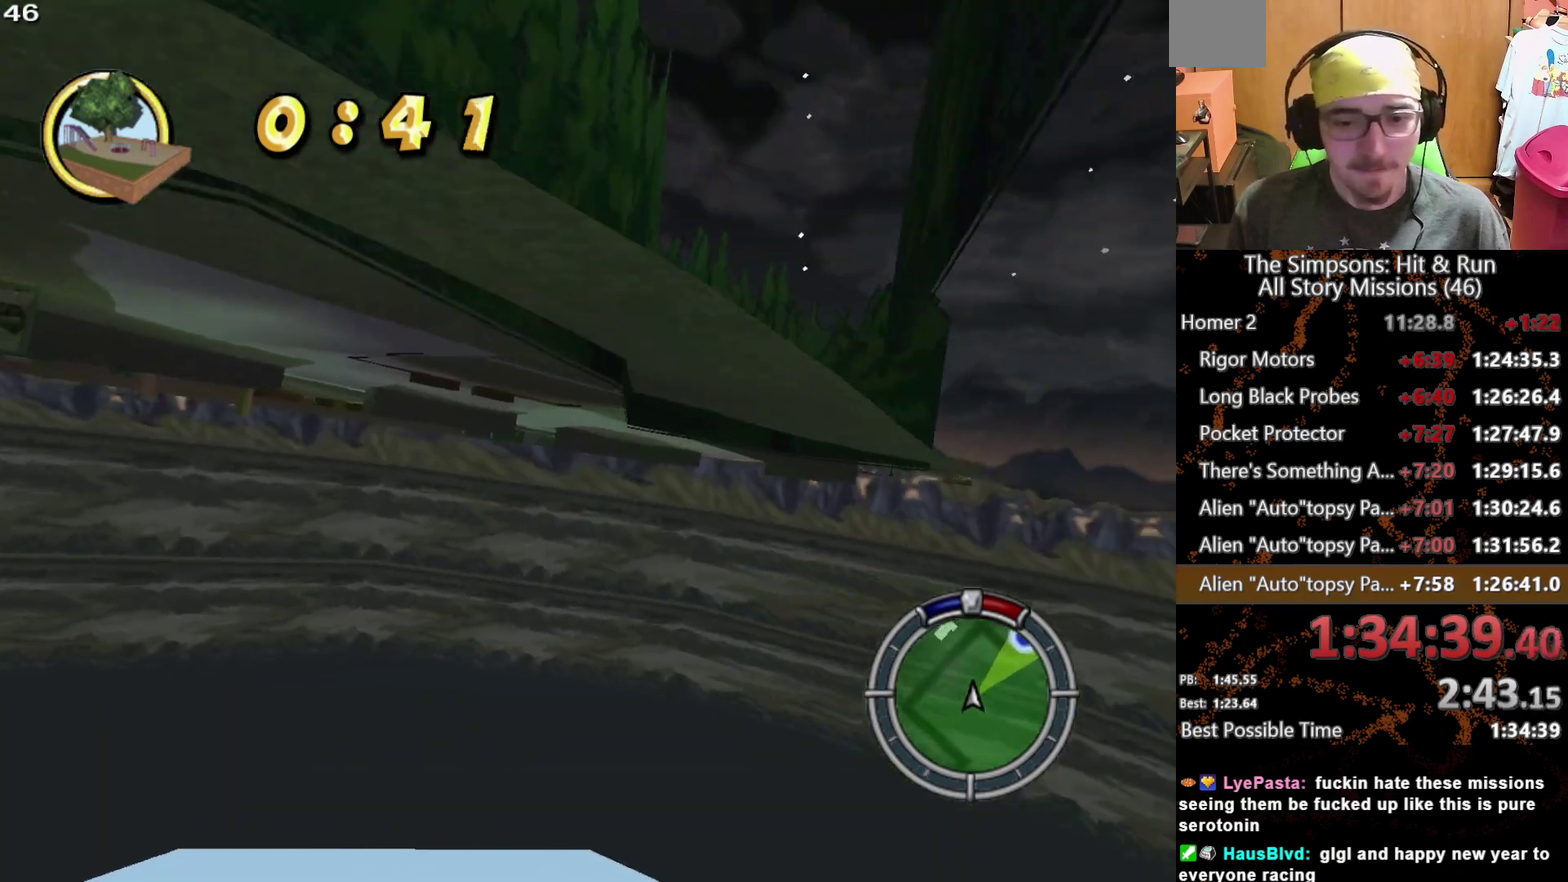
{"buttons": [], "left_stick": "center", "right_stick": "center", "events": [[150, "A", "down"], [233, "A", "up"], [450, "left_stick", "center"]]}
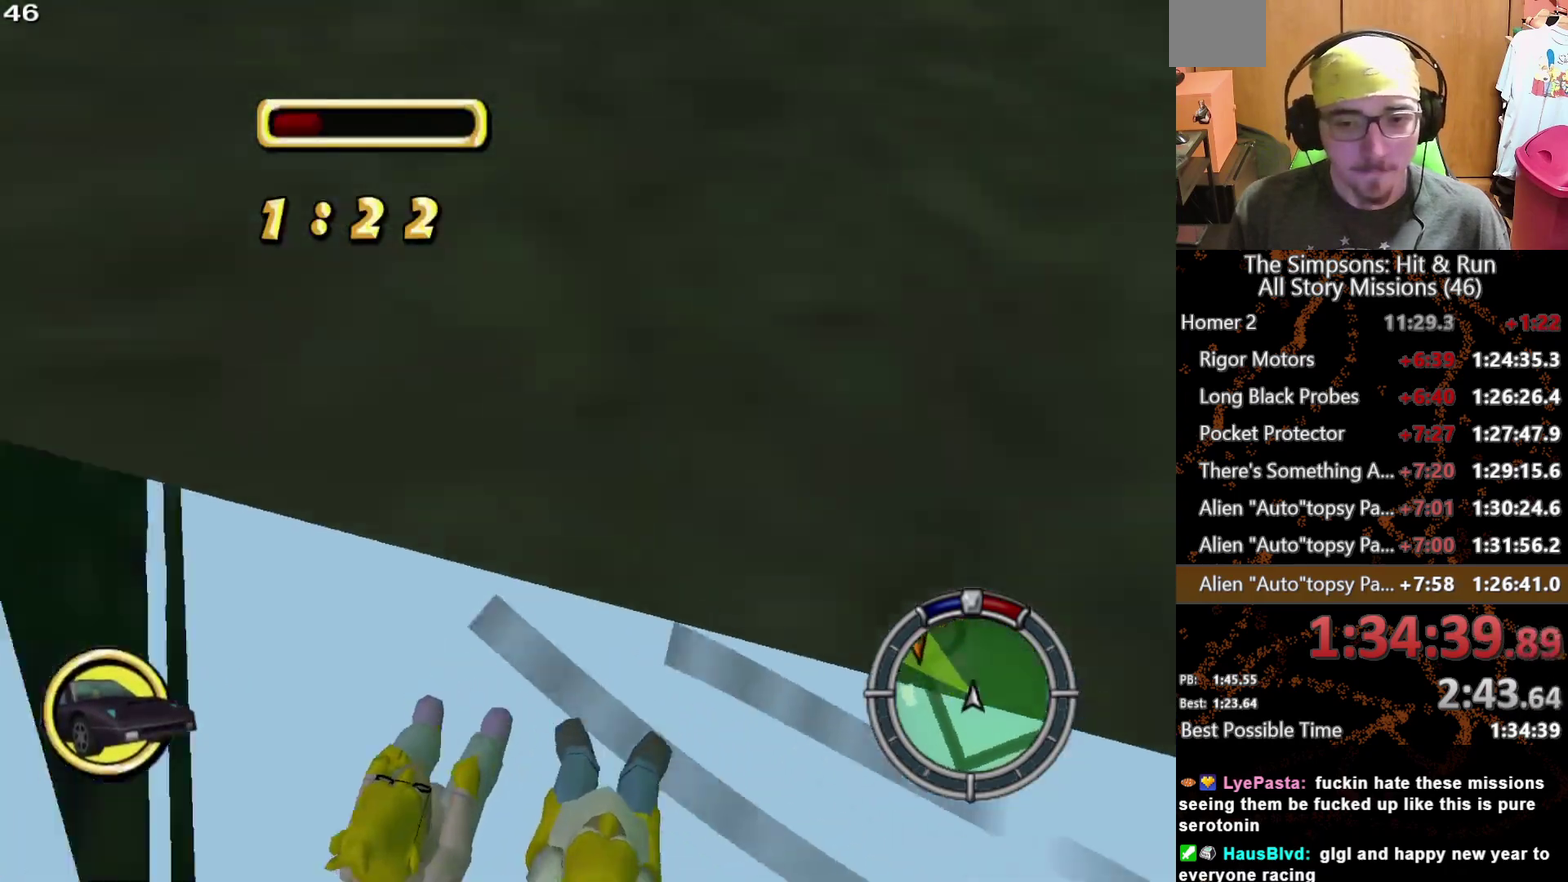
{"buttons": [], "left_stick": "center", "right_stick": "center", "events": [[50, "left_stick", "right"], [233, "L1", "down"], [317, "L1", "up"], [383, "left_stick", "center"]]}
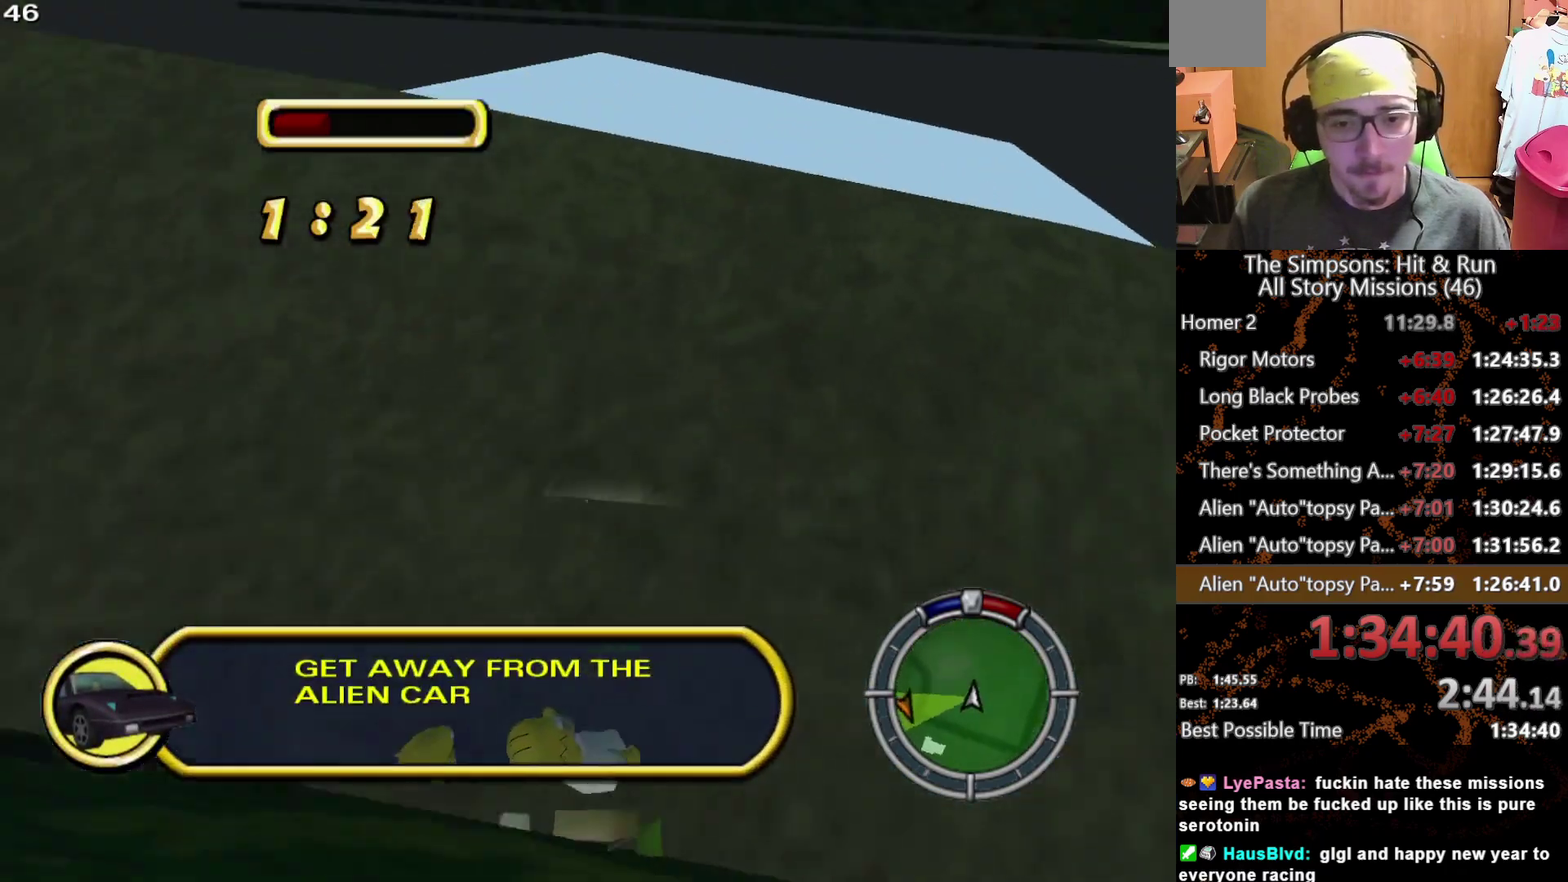
{"buttons": [], "left_stick": "left", "right_stick": "center", "events": [[300, "left_stick", "left"]]}
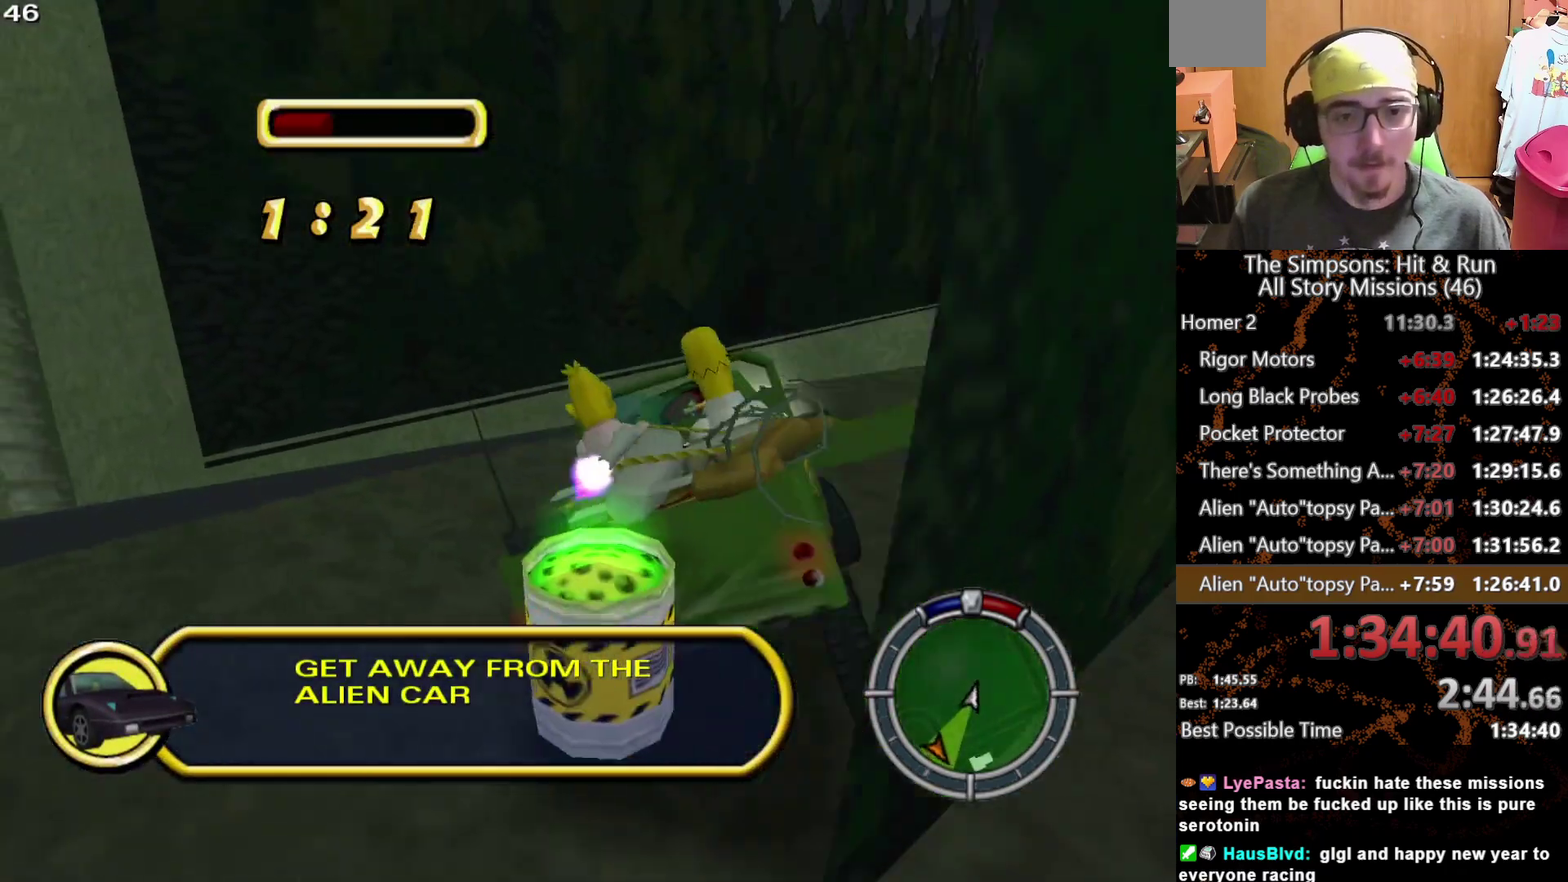
{"buttons": [], "left_stick": "left", "right_stick": "center", "events": []}